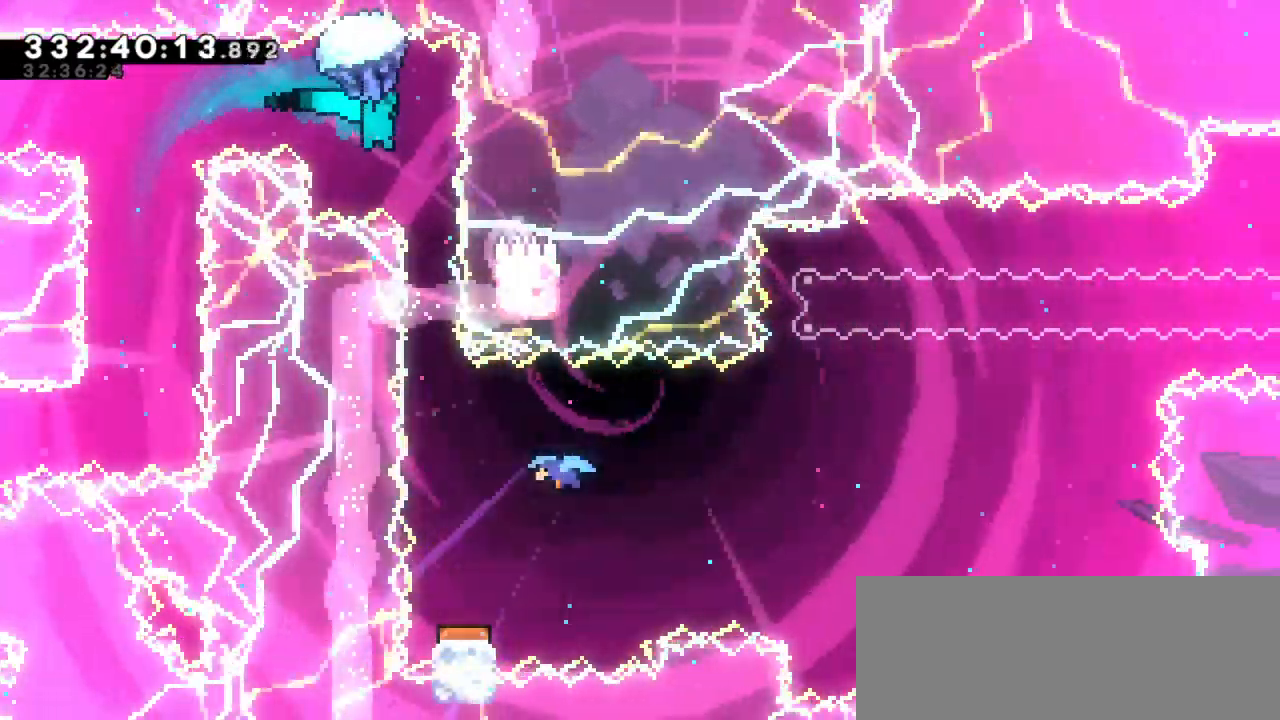
Gameplay with keyboard; each line is a JSON object with the keys held at the frame after it. "events" lists presses ("down") and releases ("up") of "dash", "demo", "down", "jump", "jump2", "left", "right" and "up" between this image and that frame as [ms after this image, input, new state], when the widget could be followed in between. No other keys are recorded. Mouse input is not recorded. Key names are as the overlay labels them; some are game actions (e.g. jump) rather than physical keys. Not read: grab.
{"keys": [], "events": [[250, "right", "down"], [367, "right", "up"]]}
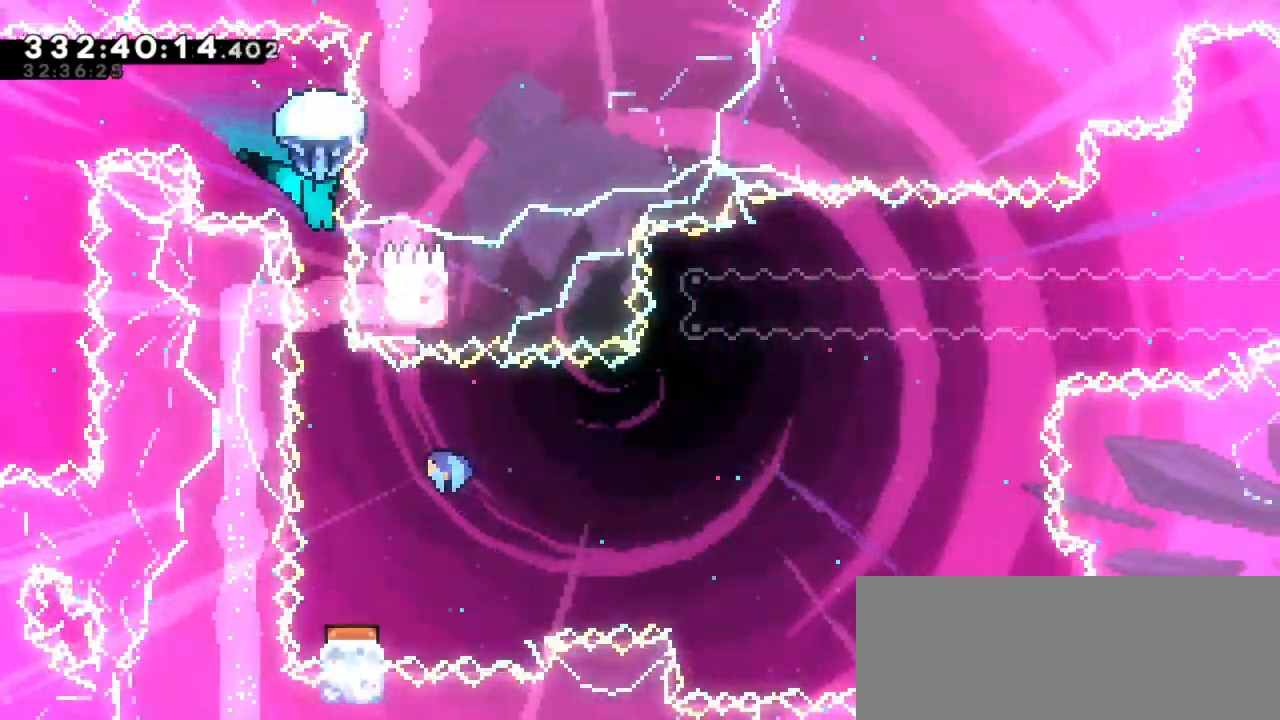
{"keys": [], "events": [[217, "right", "down"], [300, "right", "up"]]}
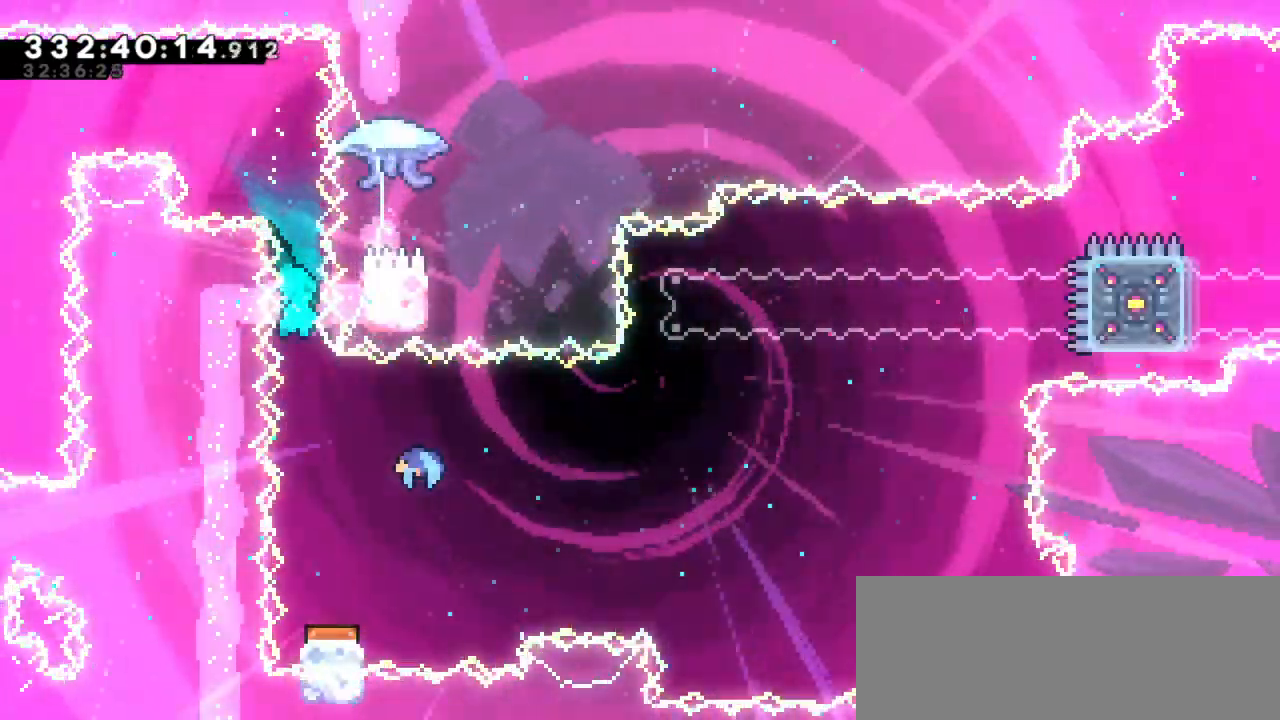
{"keys": [], "events": [[217, "right", "down"], [283, "right", "up"]]}
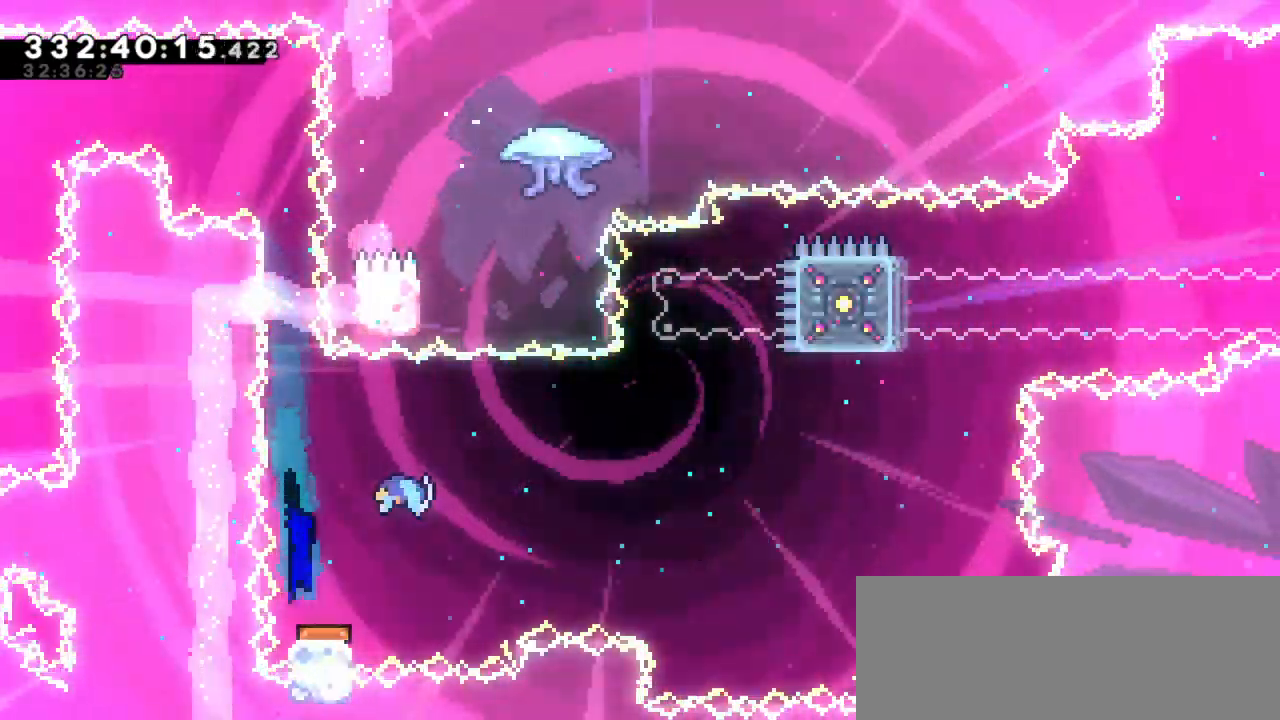
{"keys": [], "events": [[83, "right", "down"], [500, "right", "up"]]}
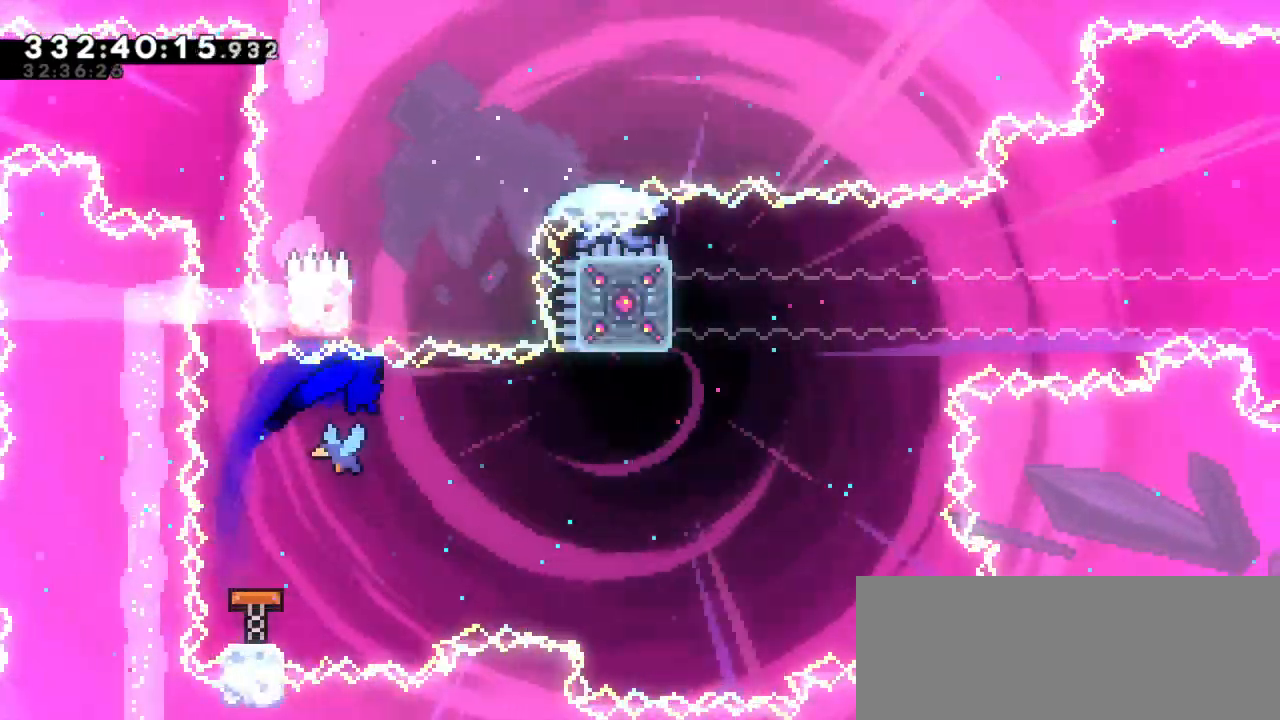
{"keys": [], "events": []}
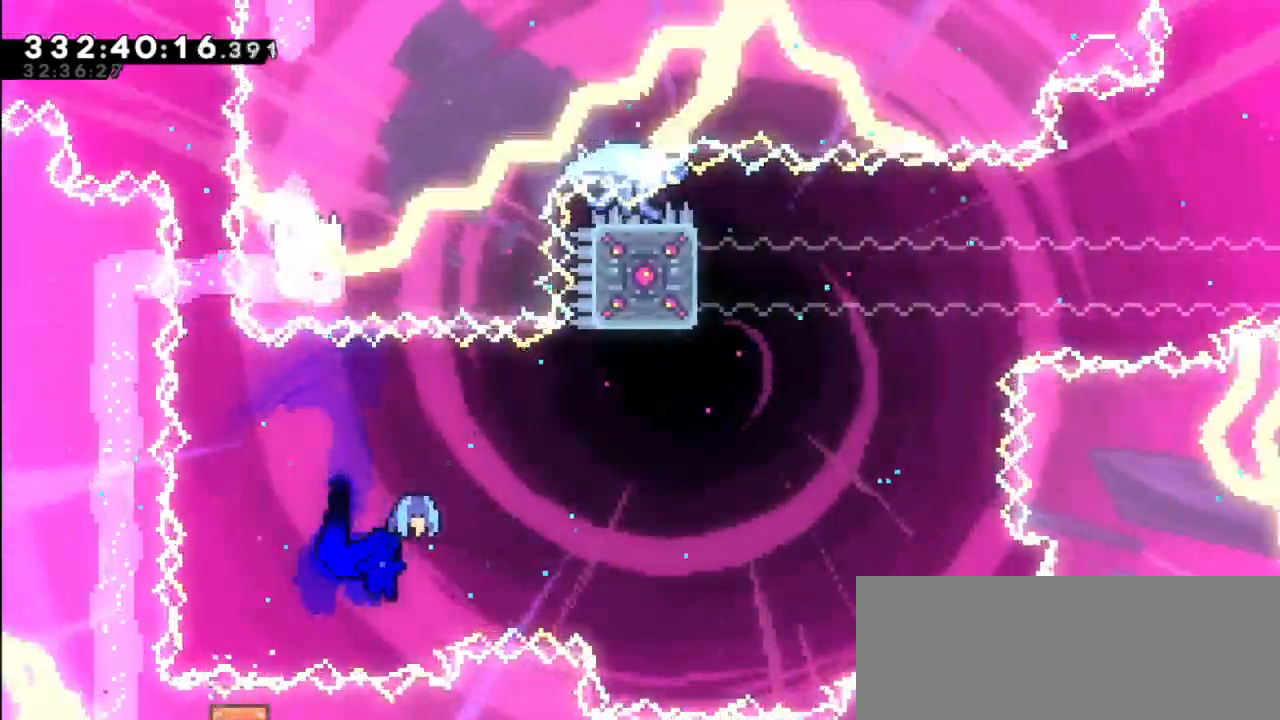
{"keys": ["dash", "up"], "events": [[317, "dash", "down"], [317, "up", "down"]]}
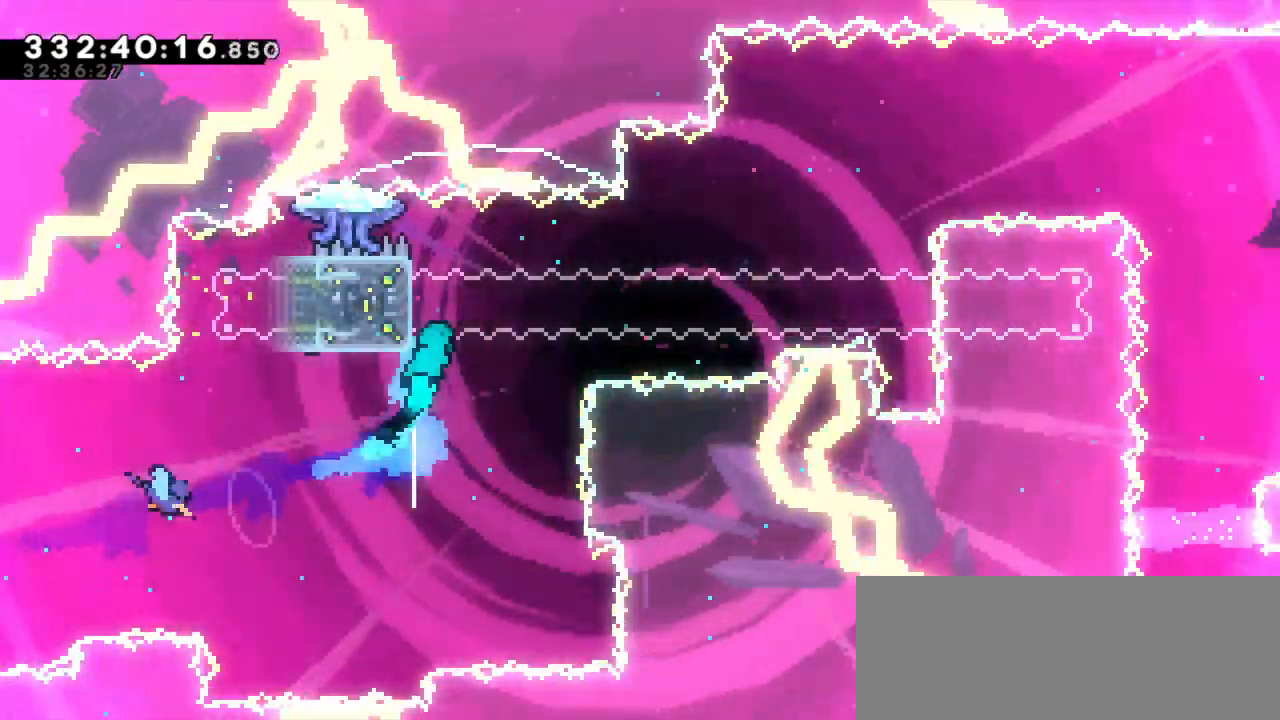
{"keys": ["left"], "events": [[50, "jump2", "down"], [100, "right", "down"], [133, "dash", "up"], [133, "up", "up"], [300, "jump2", "up"], [300, "right", "up"], [467, "left", "down"]]}